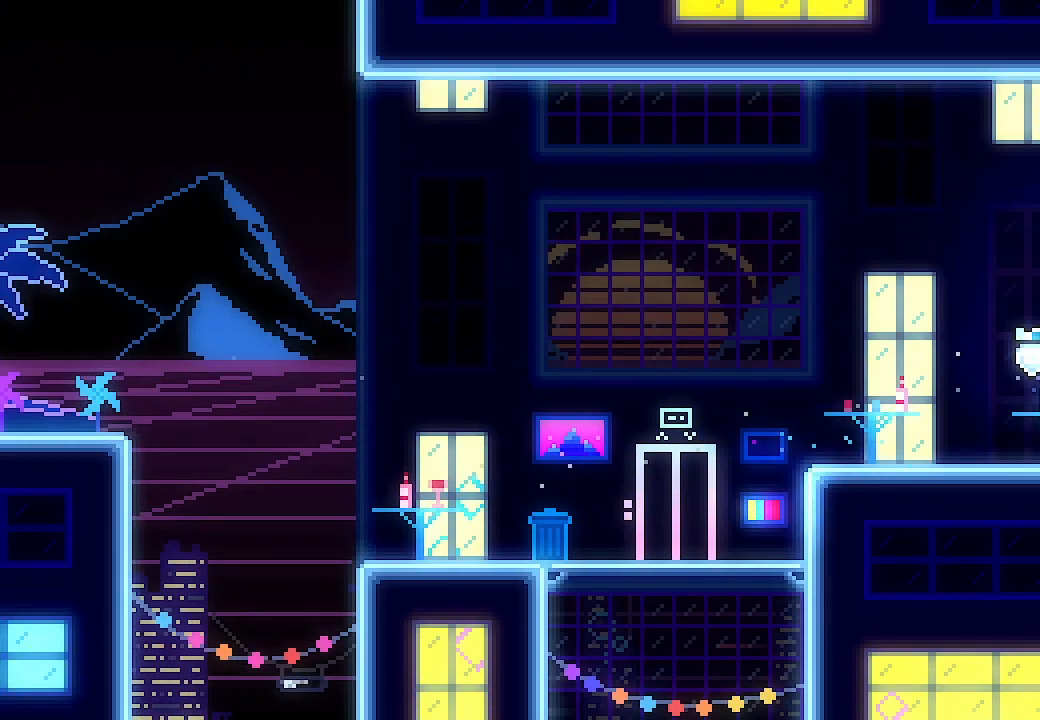
Gameplay with a controller (Xbox layout); each line is a JSON object with the inputs held at the frame after it. "events" lists button and stick changes between this image and that frame as [ms after this image, input, new state], when the widget could be followed in between. Not read: right_stick.
{"buttons": ["L2", "DPAD_RIGHT"], "left_stick": "center", "events": []}
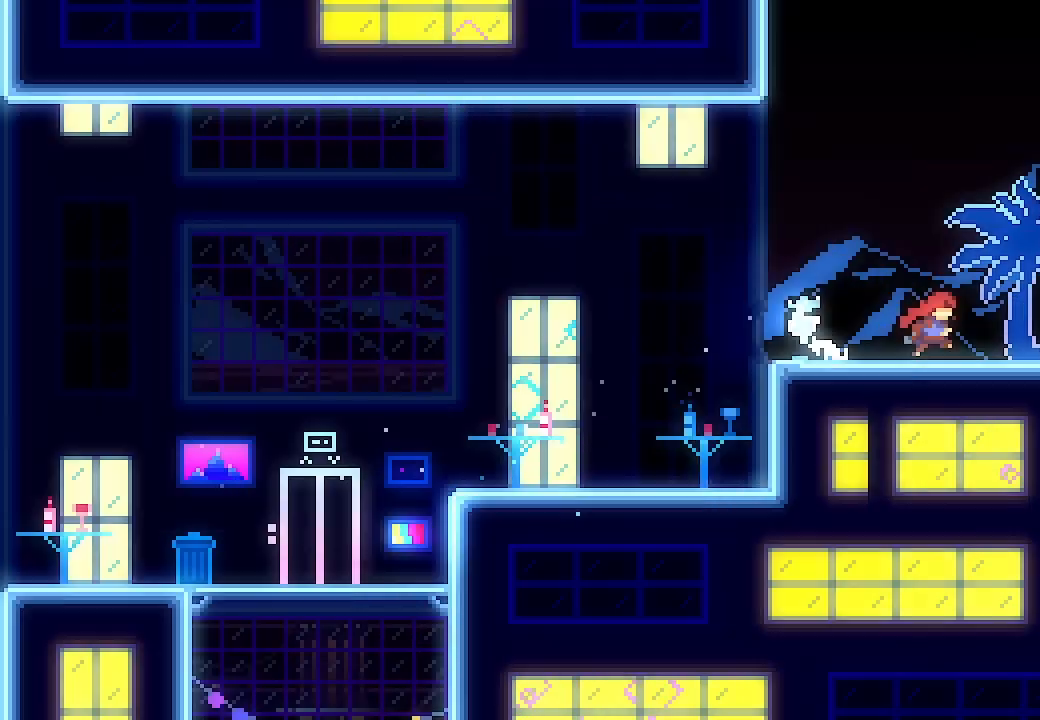
{"buttons": ["L2", "DPAD_RIGHT"], "left_stick": "center", "events": [[67, "DPAD_RIGHT", "up"], [300, "DPAD_RIGHT", "down"]]}
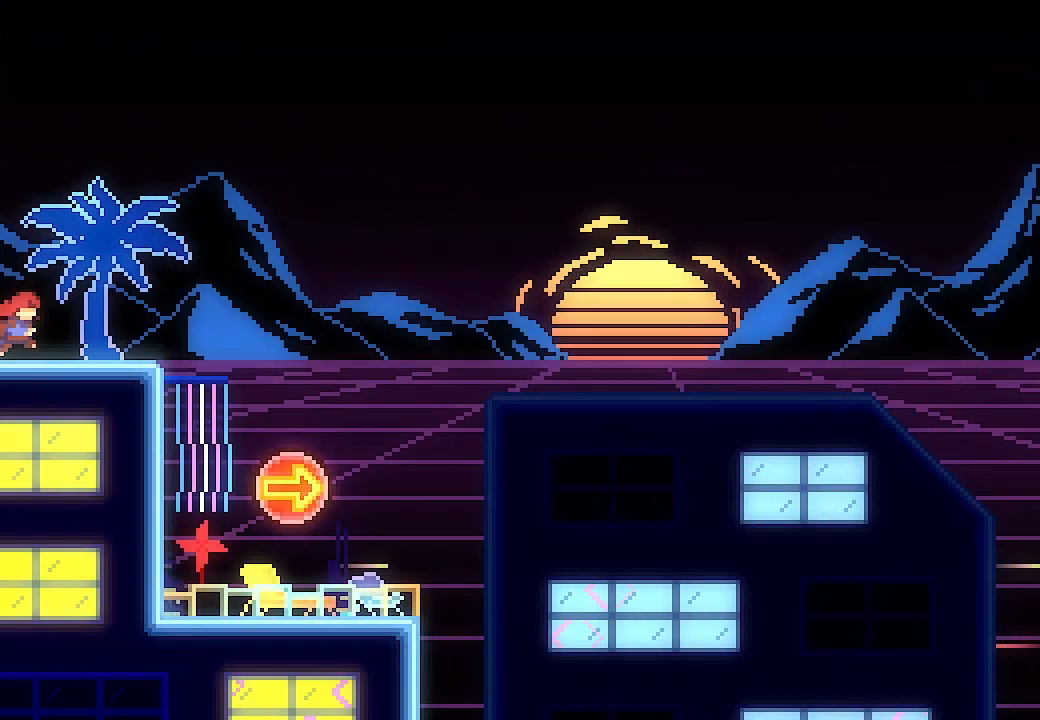
{"buttons": ["L2", "DPAD_RIGHT"], "left_stick": "center", "events": [[333, "A", "down"], [433, "A", "up"]]}
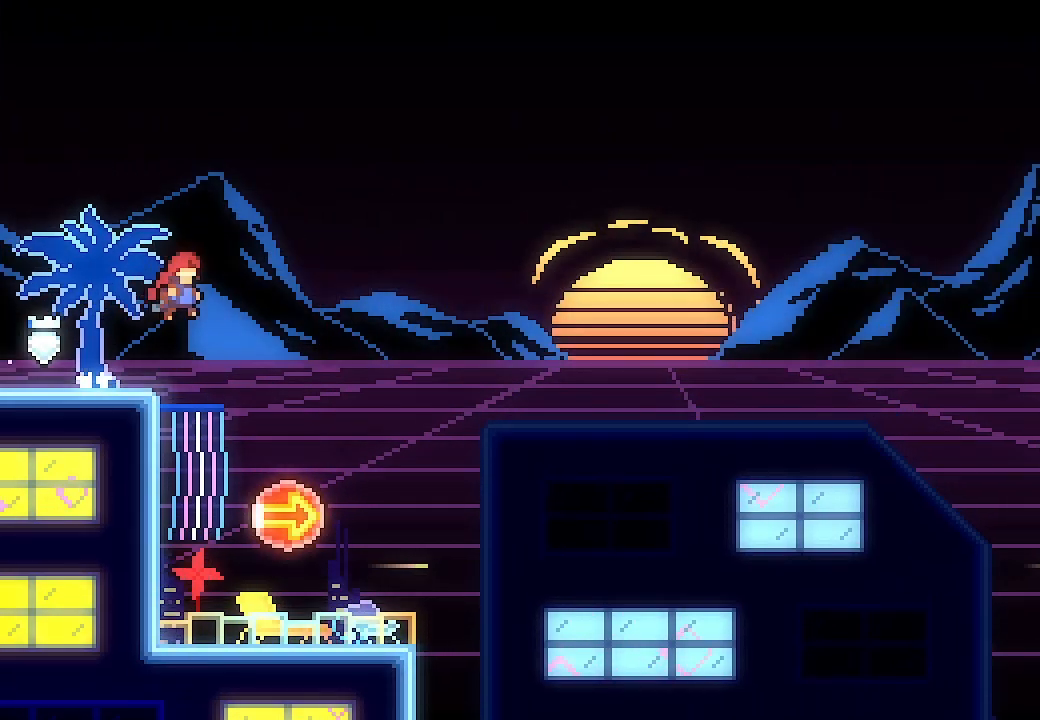
{"buttons": ["X", "DPAD_RIGHT"], "left_stick": "center", "events": [[133, "L2", "up"], [267, "DPAD_RIGHT", "up"], [433, "DPAD_RIGHT", "down"], [467, "X", "down"]]}
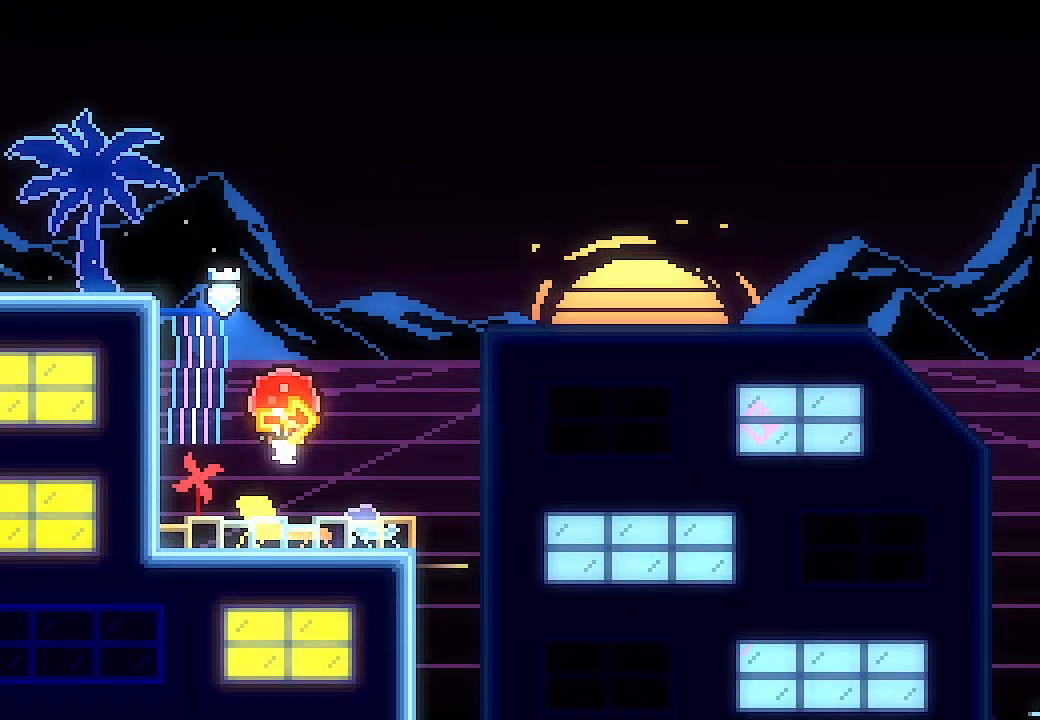
{"buttons": ["DPAD_RIGHT"], "left_stick": "center", "events": [[167, "X", "up"]]}
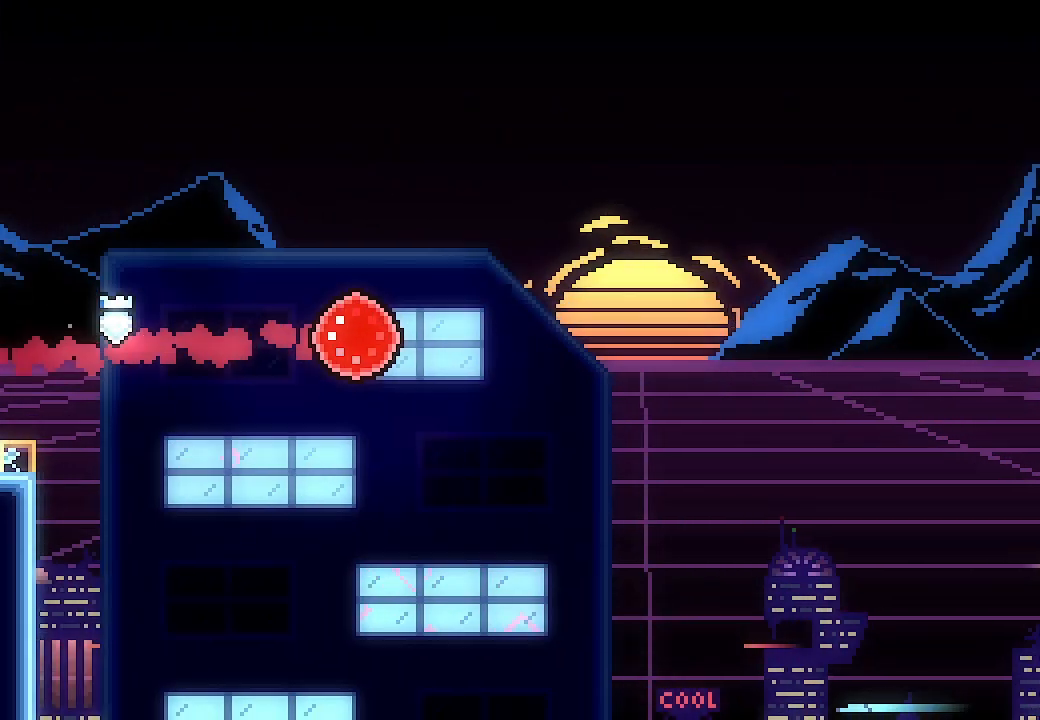
{"buttons": ["DPAD_RIGHT"], "left_stick": "center", "events": []}
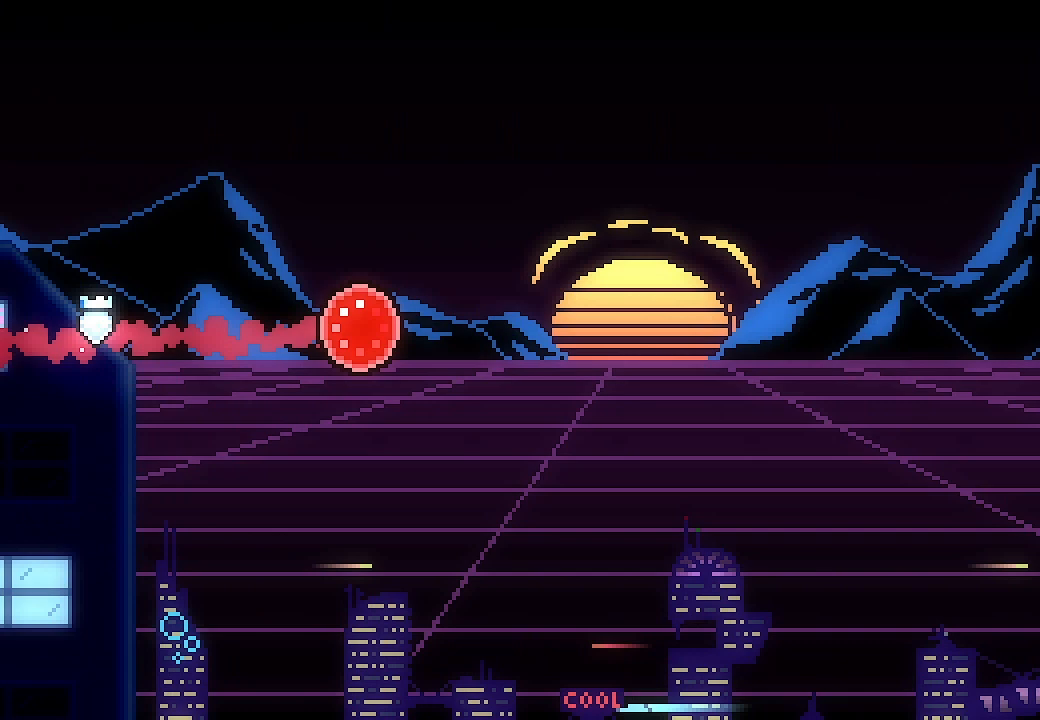
{"buttons": ["DPAD_RIGHT"], "left_stick": "center", "events": []}
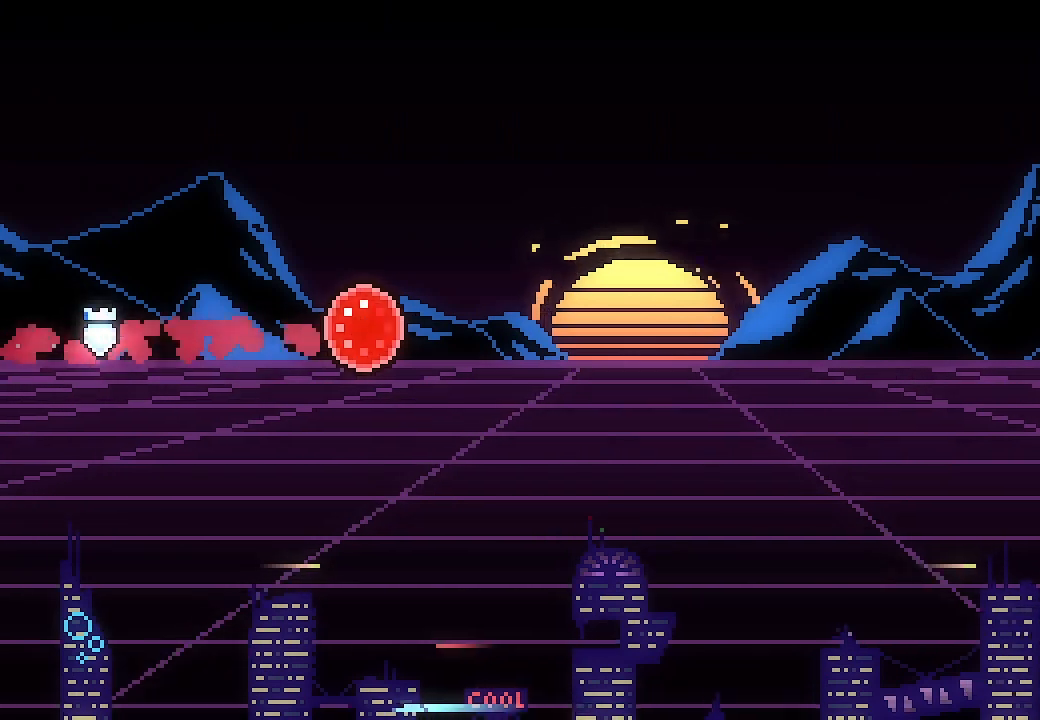
{"buttons": ["DPAD_RIGHT"], "left_stick": "center", "events": []}
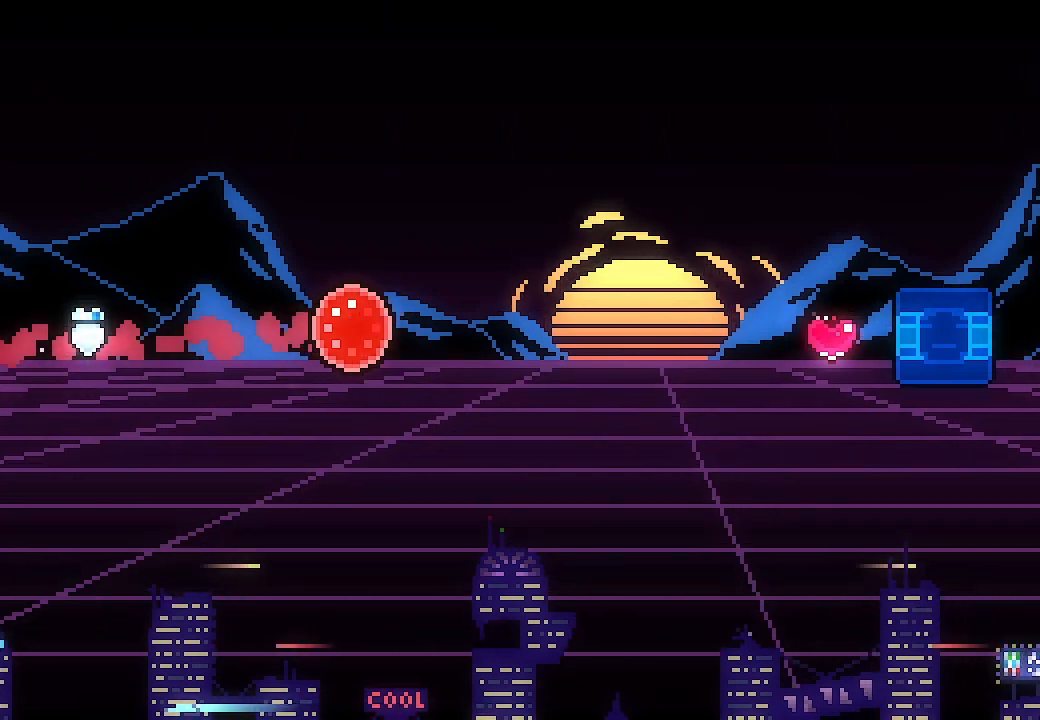
{"buttons": ["DPAD_RIGHT"], "left_stick": "center", "events": []}
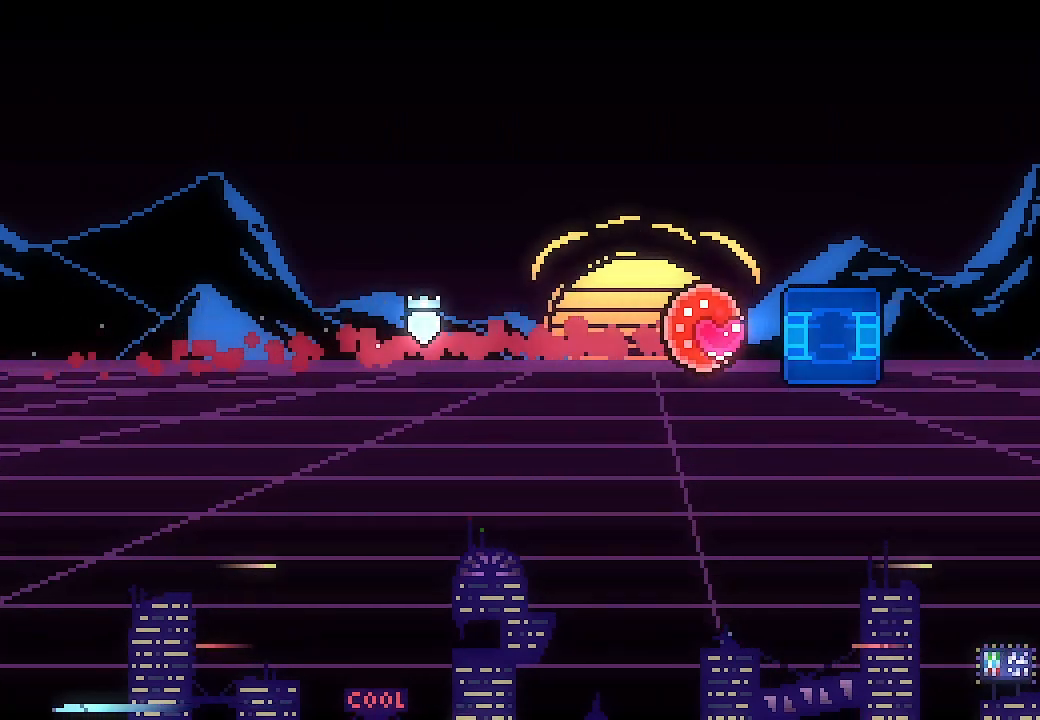
{"buttons": ["DPAD_RIGHT"], "left_stick": "center", "events": []}
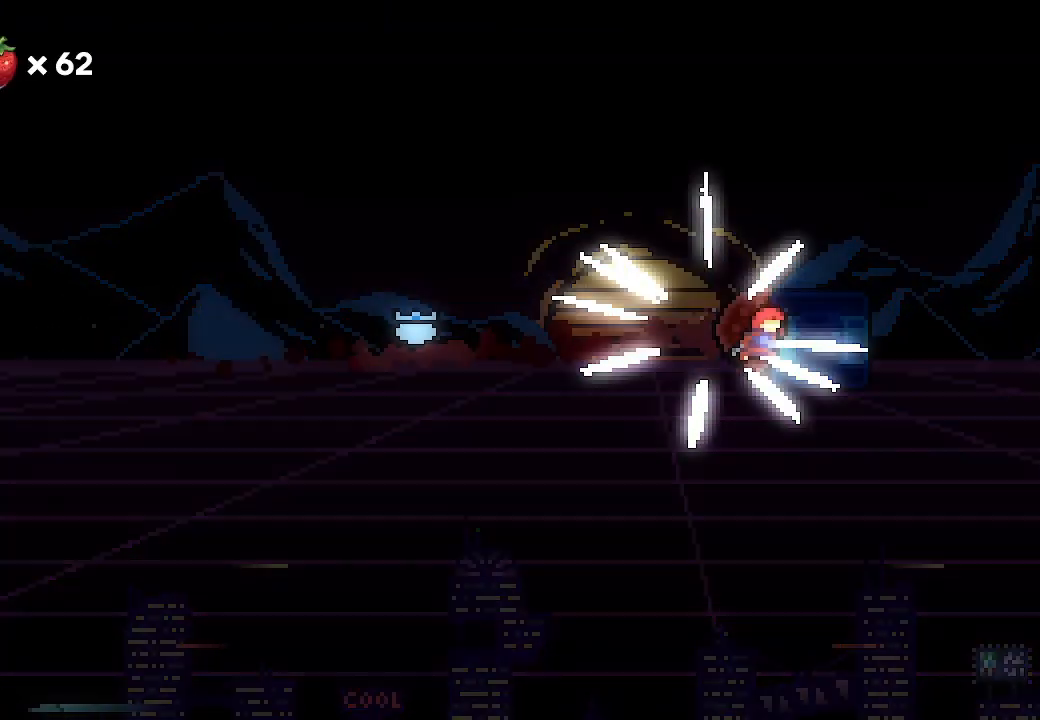
{"buttons": [], "left_stick": "center", "events": [[200, "DPAD_RIGHT", "up"]]}
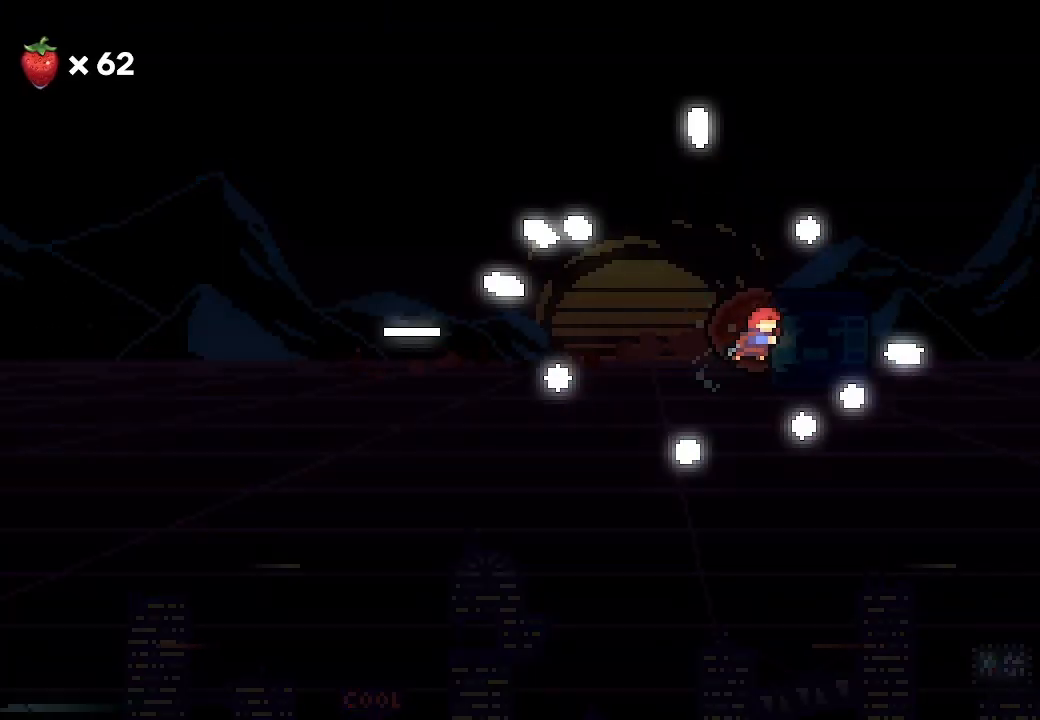
{"buttons": [], "left_stick": "center", "events": []}
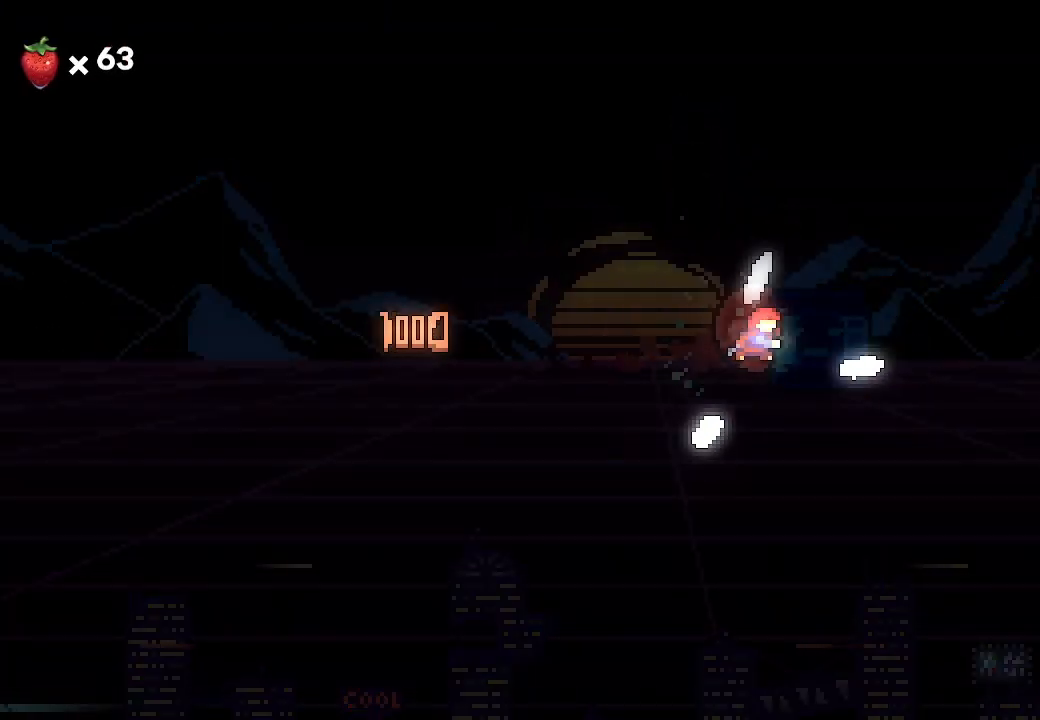
{"buttons": [], "left_stick": "center", "events": []}
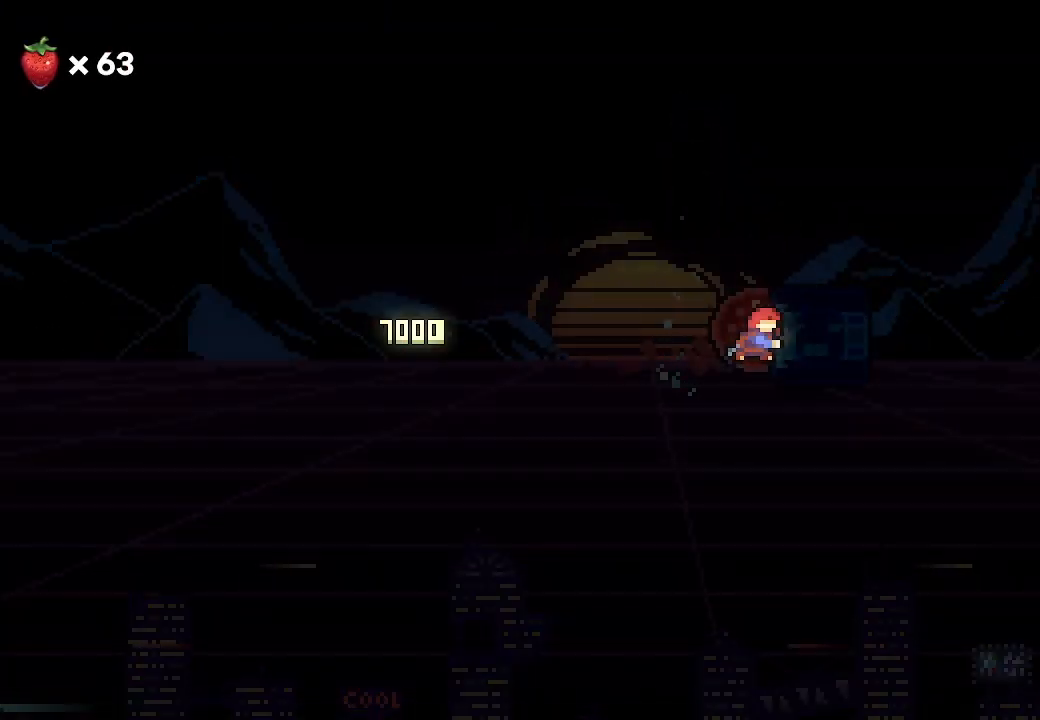
{"buttons": [], "left_stick": "center", "events": []}
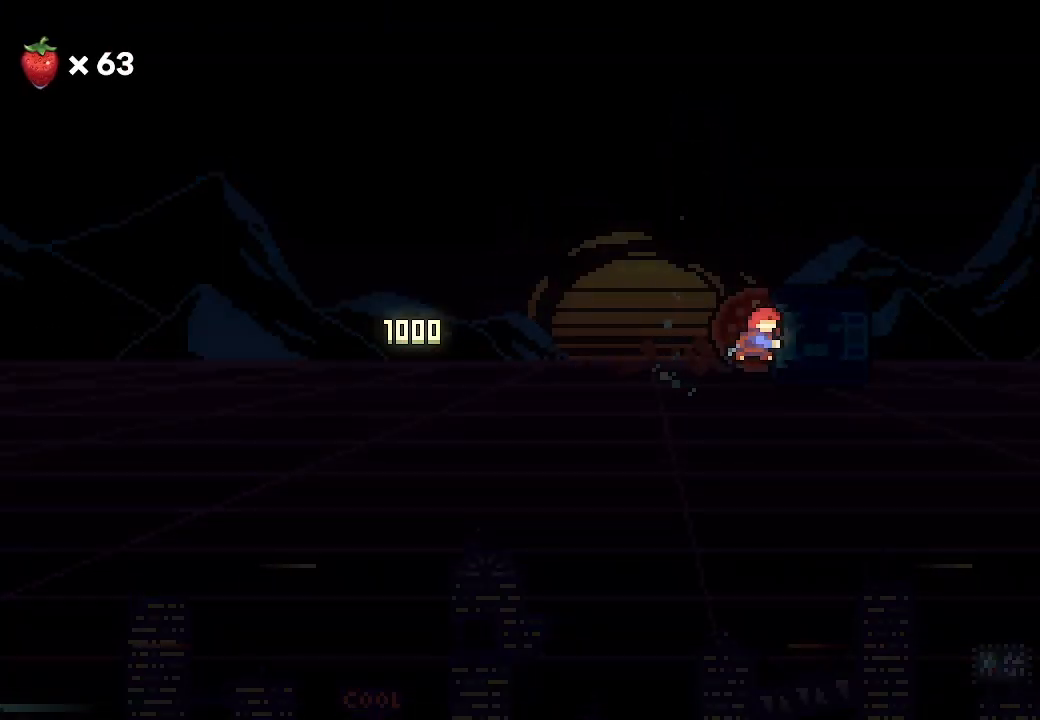
{"buttons": [], "left_stick": "center", "events": []}
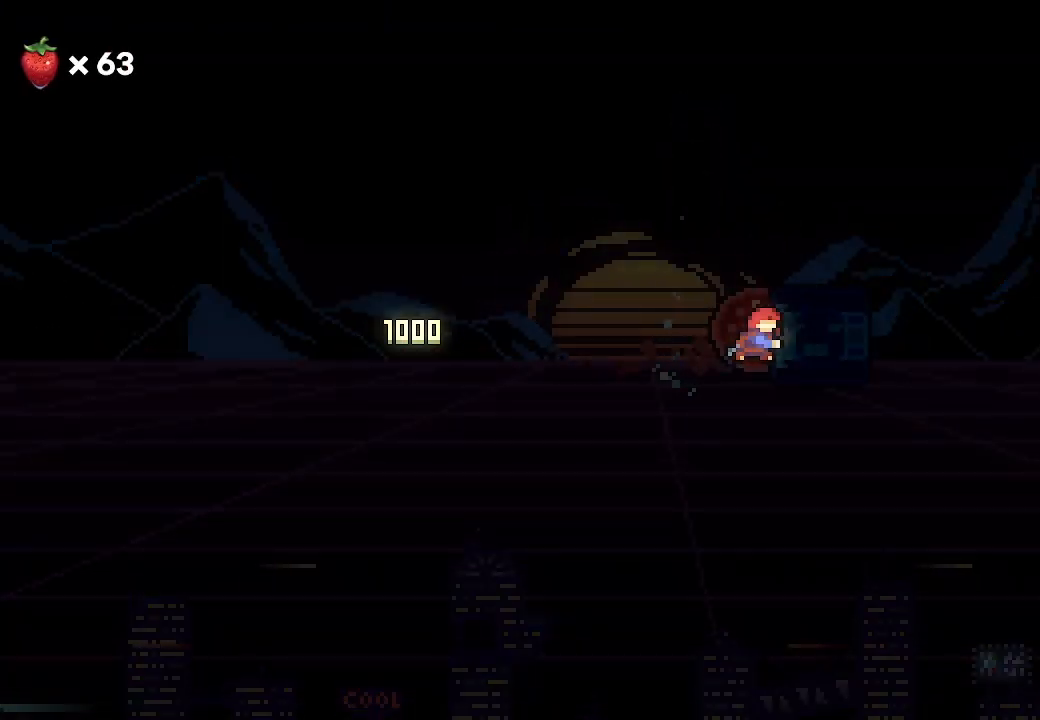
{"buttons": [], "left_stick": "center", "events": []}
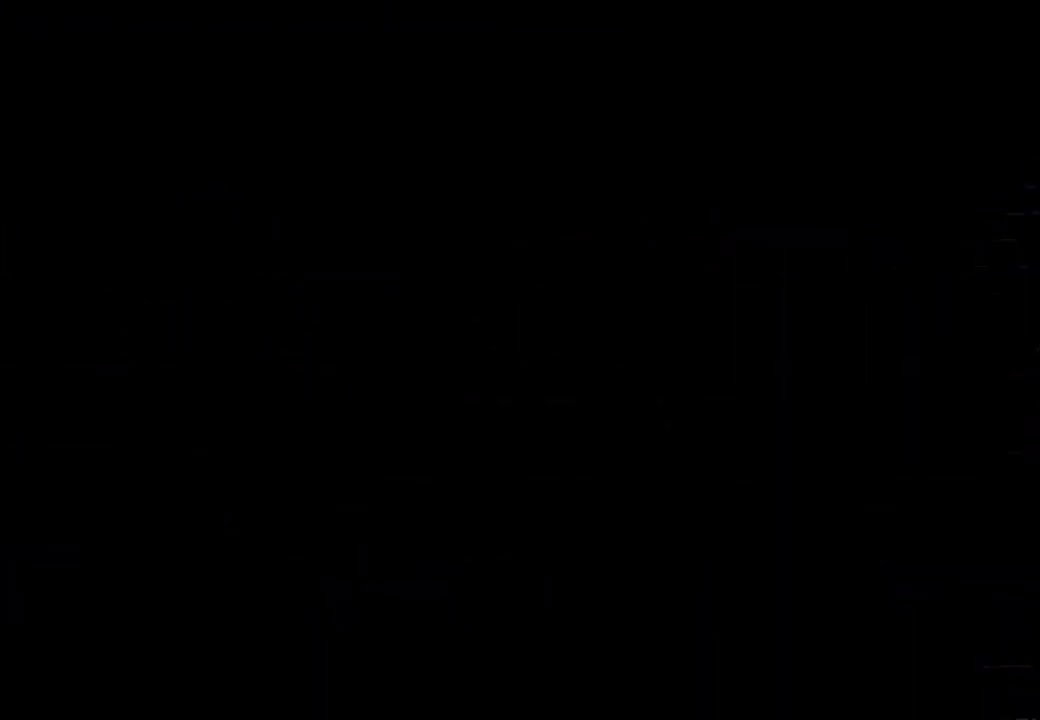
{"buttons": [], "left_stick": "center", "events": []}
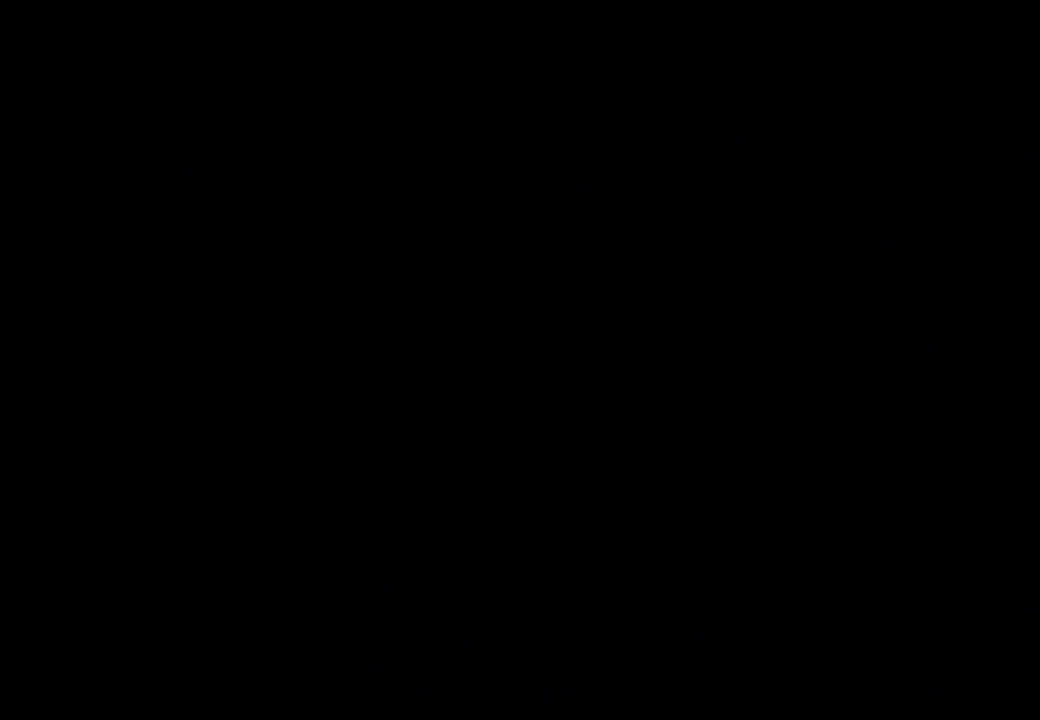
{"buttons": [], "left_stick": "center", "events": []}
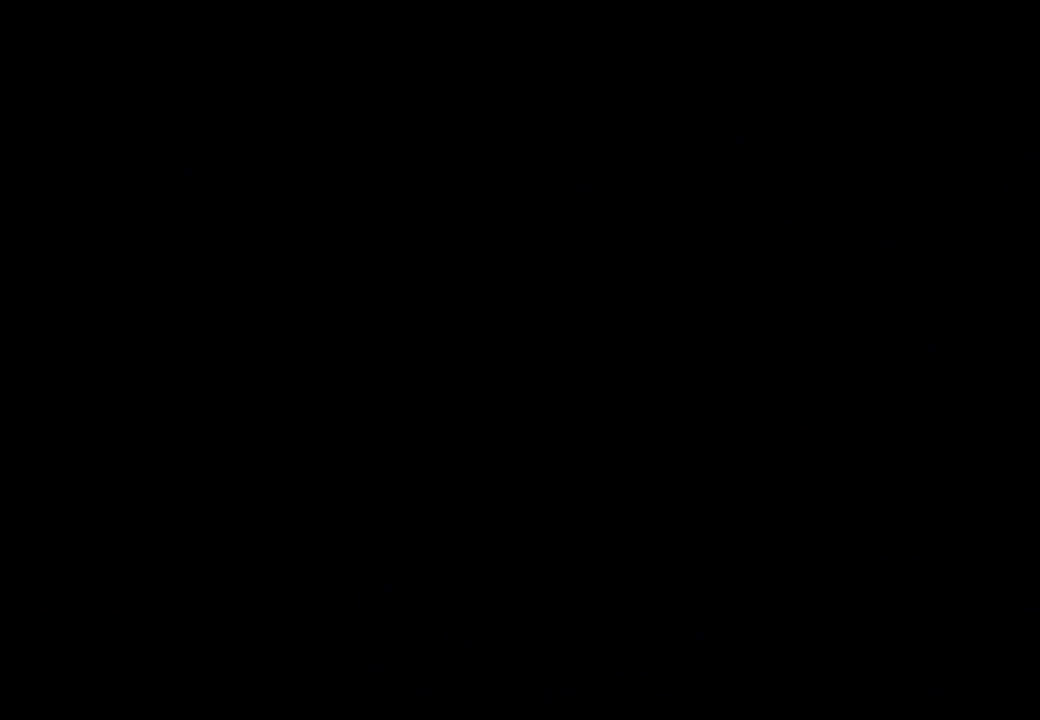
{"buttons": ["L2"], "left_stick": "center", "events": [[467, "L2", "down"]]}
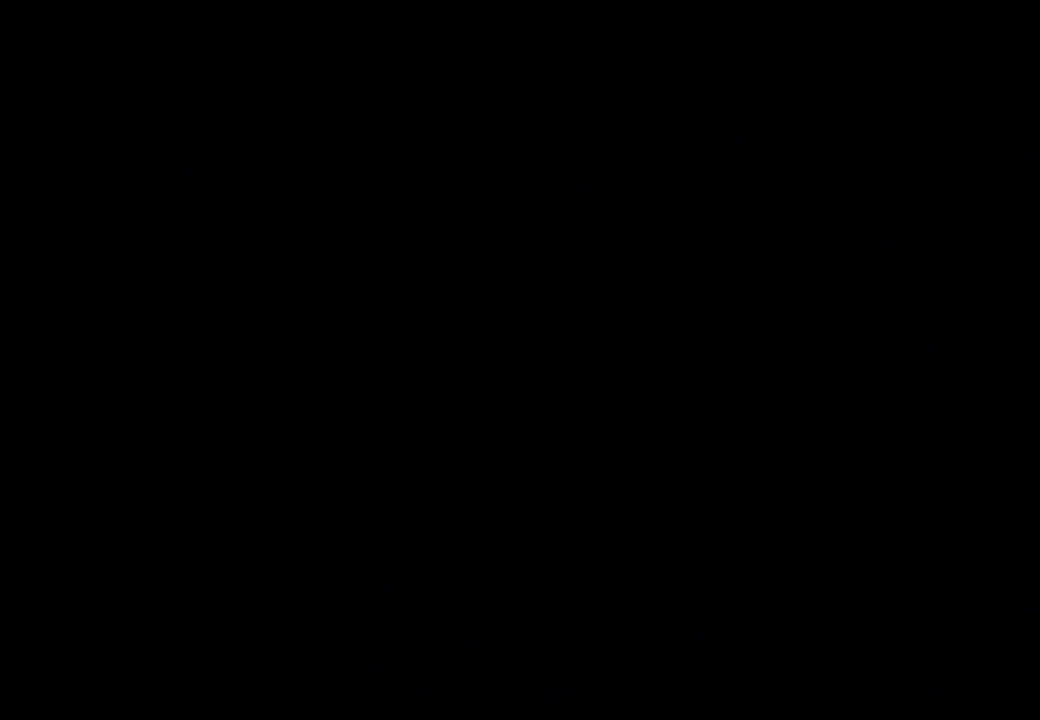
{"buttons": [], "left_stick": "center", "events": [[467, "L2", "up"]]}
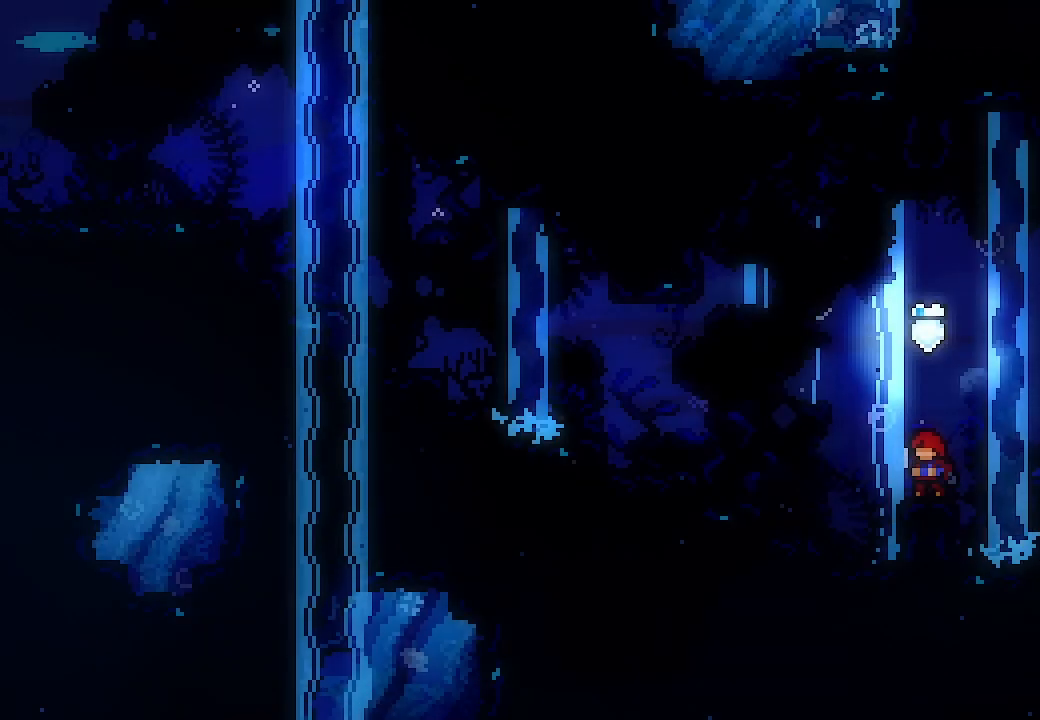
{"buttons": ["A"], "left_stick": "center", "events": [[233, "A", "down"]]}
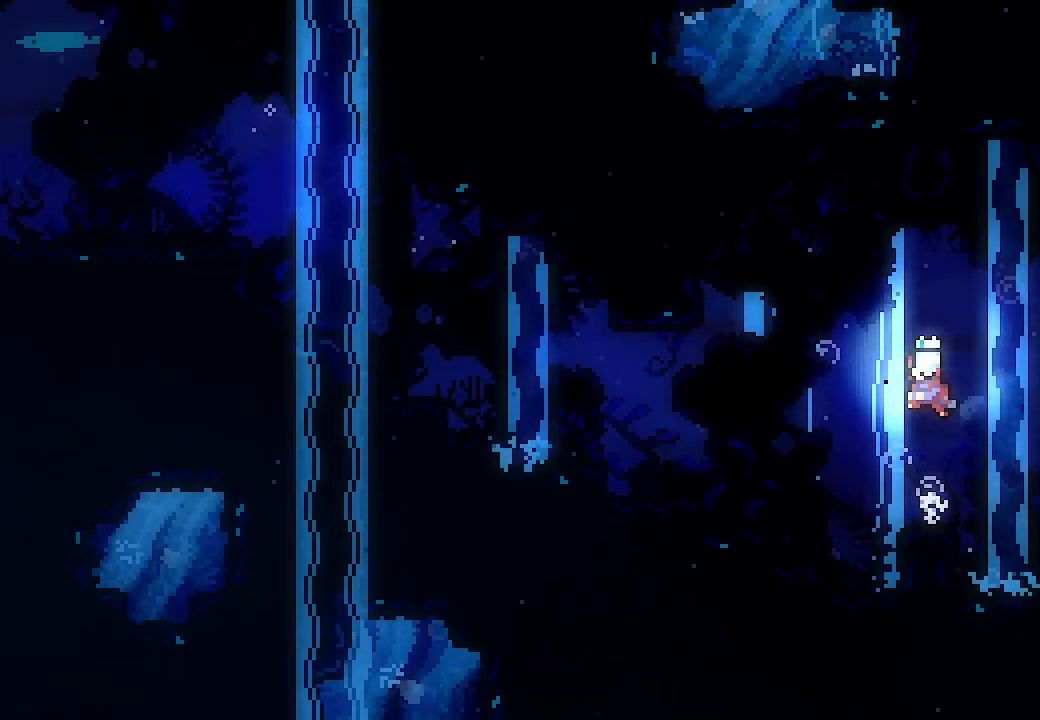
{"buttons": ["DPAD_LEFT"], "left_stick": "center", "events": [[67, "DPAD_LEFT", "down"], [67, "DPAD_UP", "down"], [67, "L2", "down"], [100, "A", "up"], [200, "X", "down"], [367, "X", "up"], [467, "DPAD_UP", "up"], [500, "L2", "up"]]}
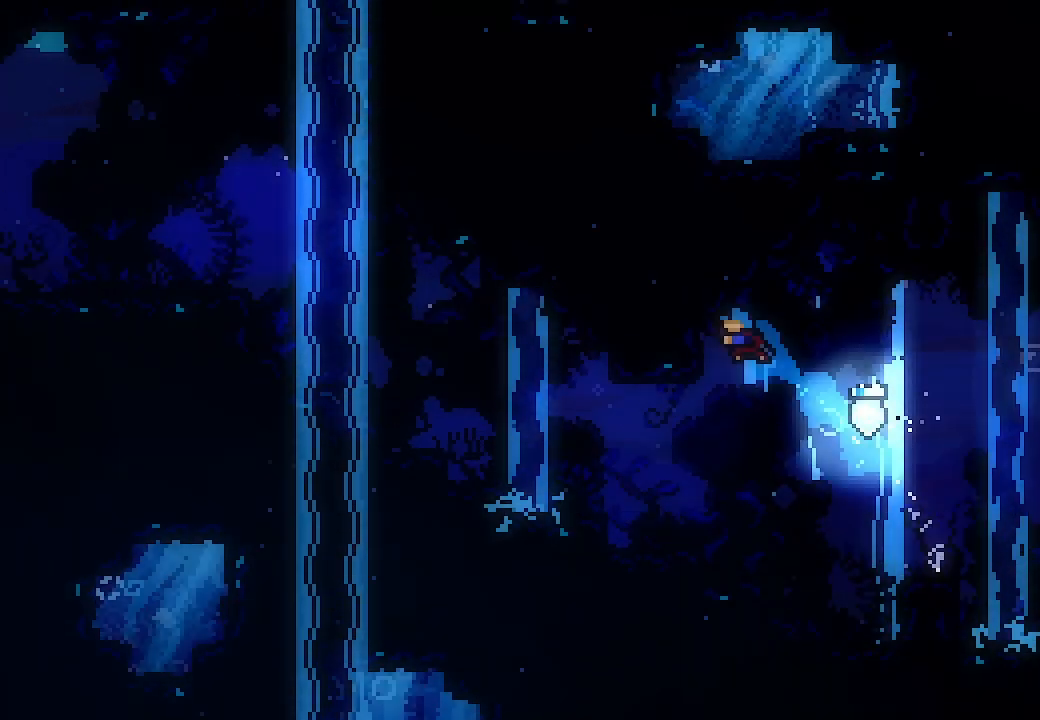
{"buttons": ["DPAD_LEFT"], "left_stick": "center", "events": [[300, "DPAD_LEFT", "up"], [467, "DPAD_LEFT", "down"]]}
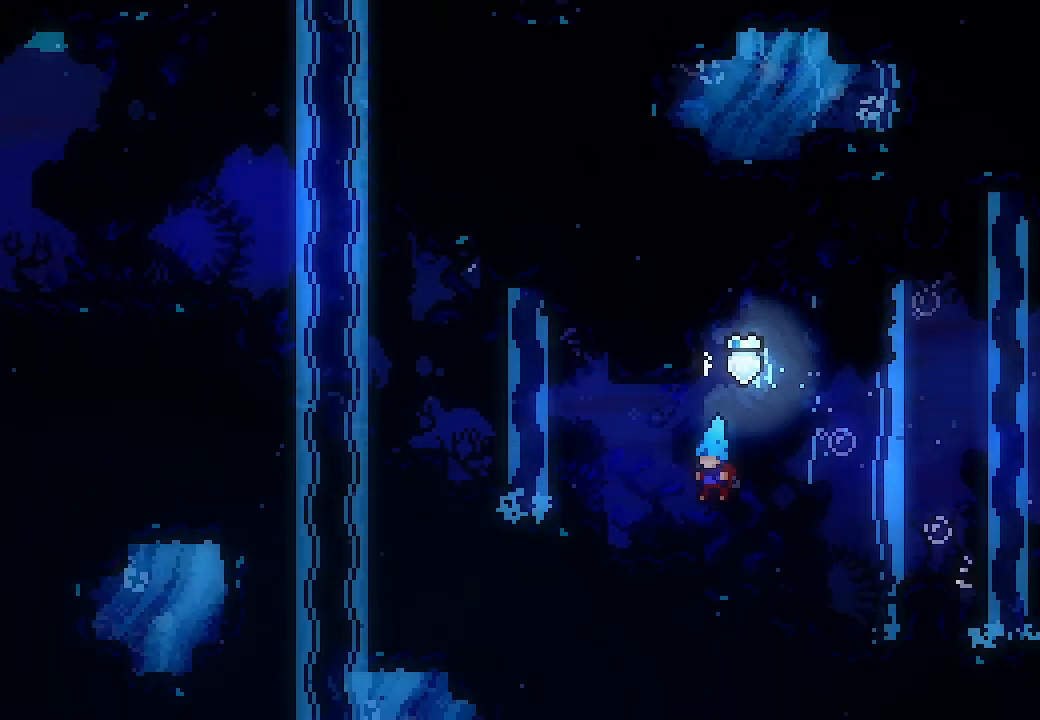
{"buttons": ["X", "L2", "DPAD_UP", "DPAD_LEFT"], "left_stick": "center", "events": [[33, "L2", "down"], [133, "A", "down"], [233, "DPAD_UP", "down"], [367, "X", "down"], [400, "A", "up"]]}
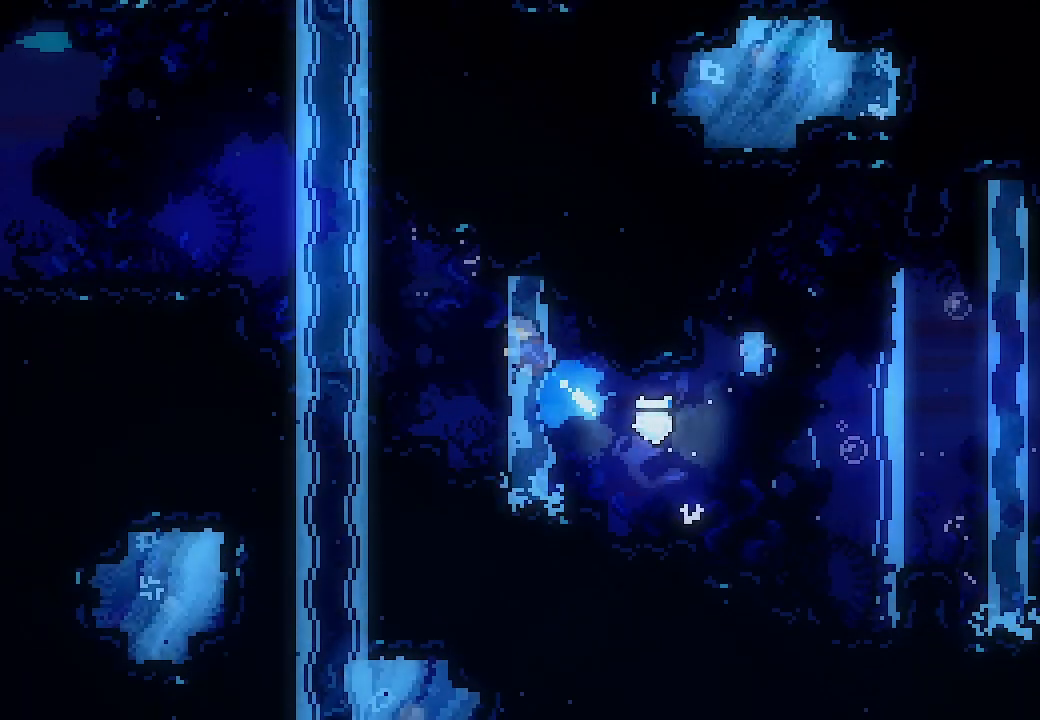
{"buttons": ["A", "L2", "DPAD_UP", "DPAD_LEFT"], "left_stick": "center", "events": [[33, "X", "up"], [500, "A", "down"]]}
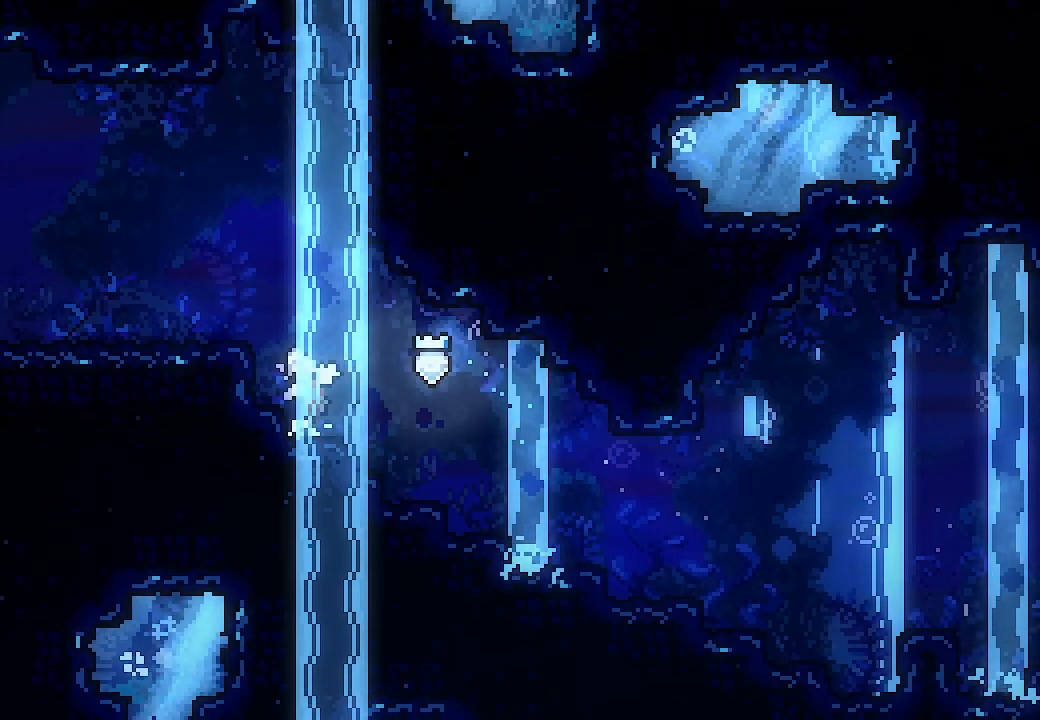
{"buttons": ["A", "X", "L2", "DPAD_DOWN", "DPAD_LEFT"], "left_stick": "center", "events": [[67, "A", "up"], [67, "DPAD_UP", "up"], [133, "A", "down"], [233, "A", "up"], [433, "DPAD_DOWN", "down"], [467, "A", "down"], [467, "X", "down"]]}
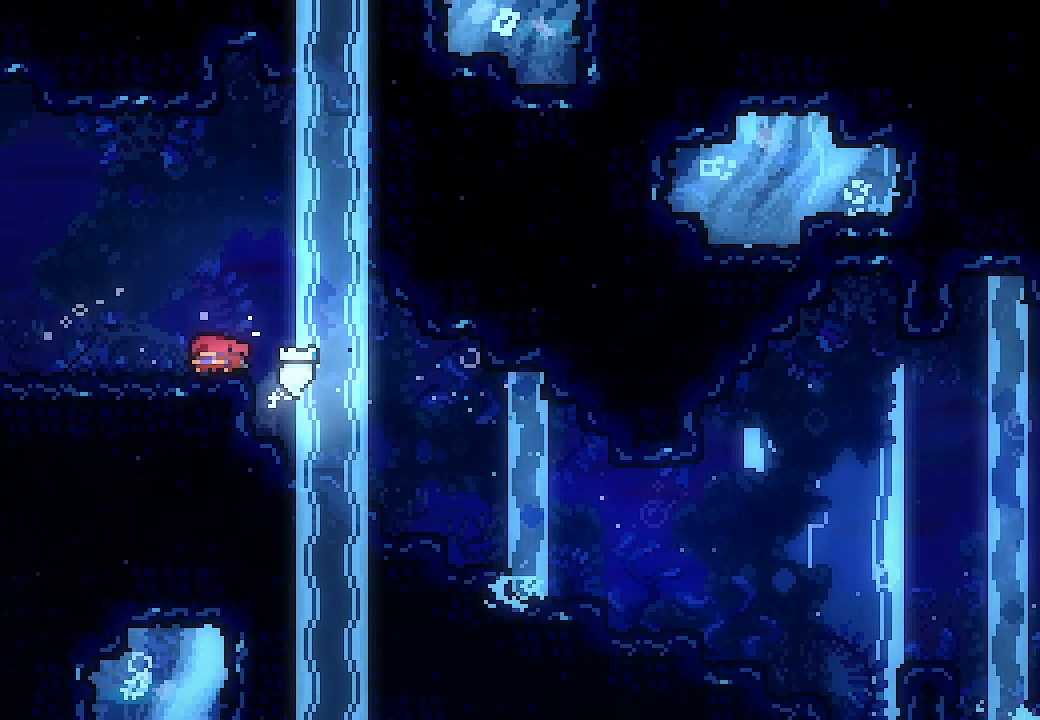
{"buttons": ["L2"], "left_stick": "center", "events": [[100, "A", "up"], [100, "DPAD_DOWN", "up"], [100, "X", "up"], [433, "DPAD_LEFT", "up"]]}
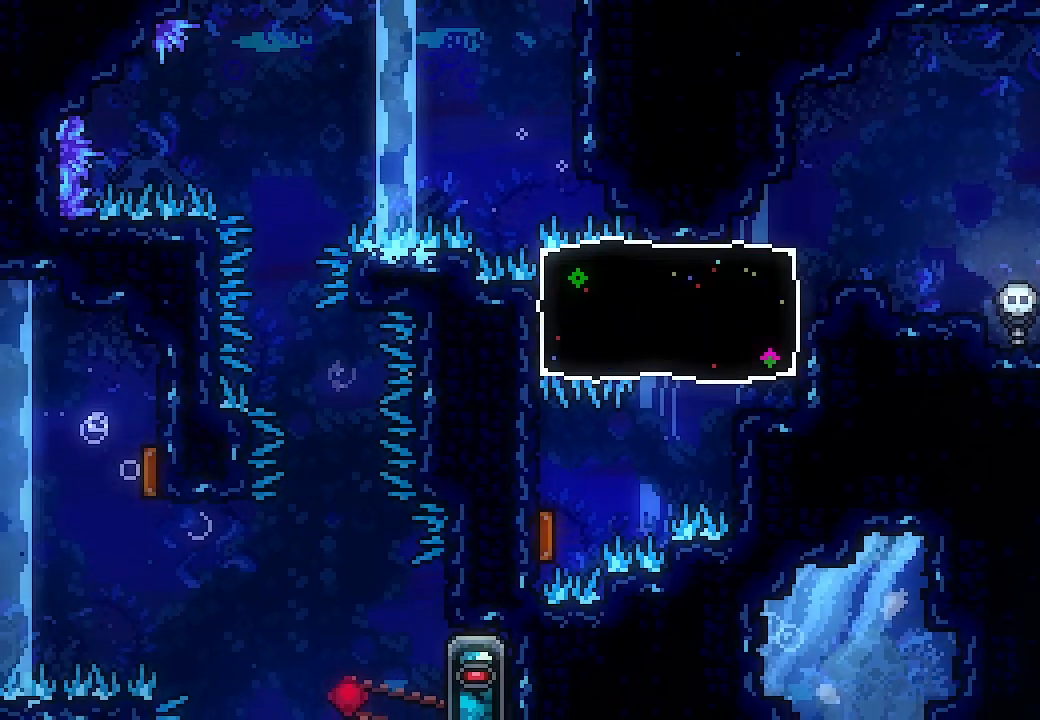
{"buttons": ["A", "DPAD_LEFT"], "left_stick": "center", "events": [[267, "L2", "up"], [467, "DPAD_LEFT", "down"], [500, "A", "down"]]}
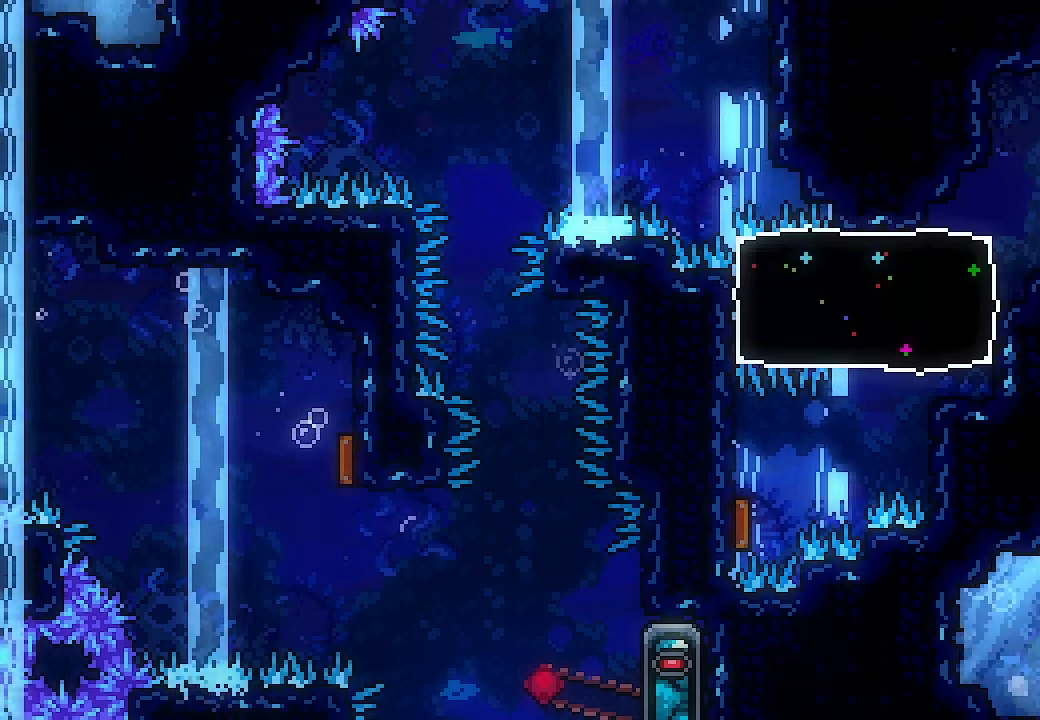
{"buttons": ["DPAD_LEFT"], "left_stick": "center", "events": [[133, "DPAD_LEFT", "up"], [167, "DPAD_LEFT", "down"], [167, "X", "down"], [200, "A", "up"], [200, "DPAD_DOWN", "down"], [367, "DPAD_DOWN", "up"], [367, "X", "up"]]}